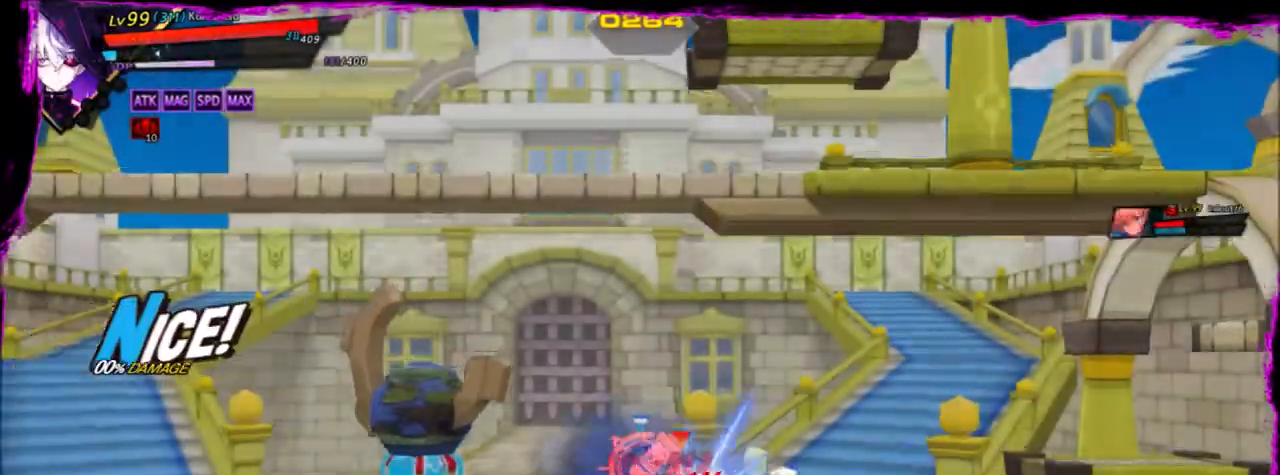
Gameplay with keyboard; each line is a JSON object with the keys held at the frame after it. "events" lists presses ("down") and releases ("up") of "a", "alt", "b", "c", "caps_lock", "ctrl", "d", "down", "e", "f", "g", "left", "q", "r", "right", "s", "shift", "space", "t", "tab", "up", "v", "w", "x" and "z" between this image and that frame as [ms after this image, input, new state], when the widget could be followed in between. No other keys are recorded. Mouse input is not recorded.
{"keys": ["right", "z"], "events": [[67, "q", "up"], [401, "z", "down"]]}
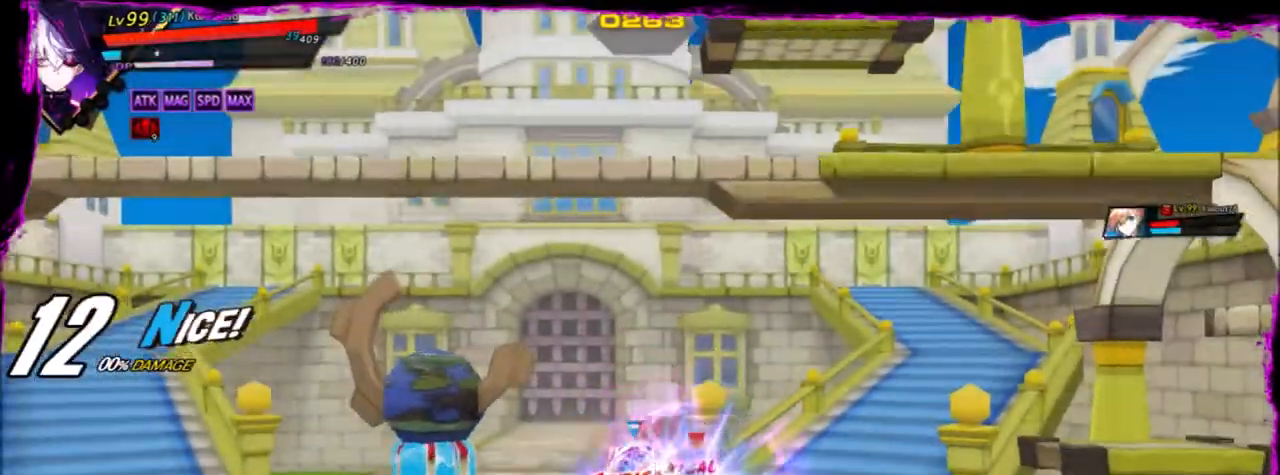
{"keys": ["d", "right"], "events": [[33, "d", "down"], [33, "z", "up"], [200, "d", "up"], [267, "d", "down"], [400, "d", "up"], [434, "d", "down"]]}
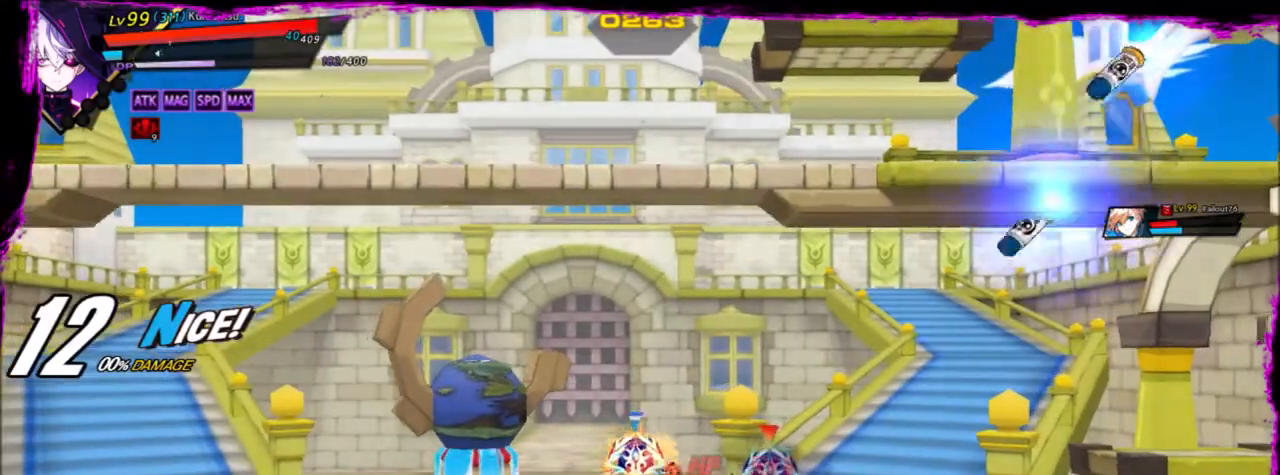
{"keys": ["right"], "events": [[34, "d", "up"], [101, "d", "down"], [201, "d", "up"], [234, "d", "down"], [334, "d", "up"], [367, "d", "down"], [468, "d", "up"]]}
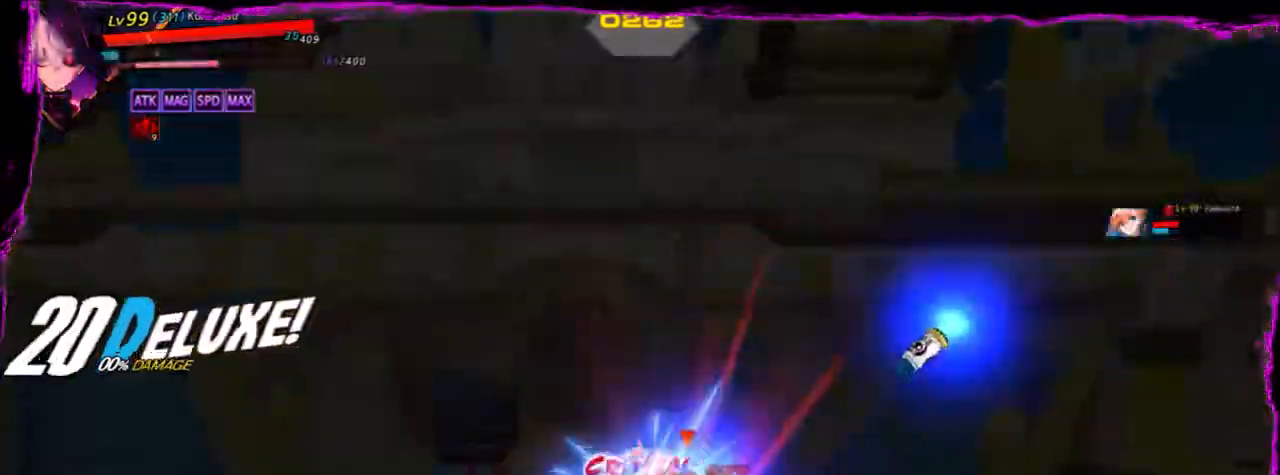
{"keys": ["right"], "events": []}
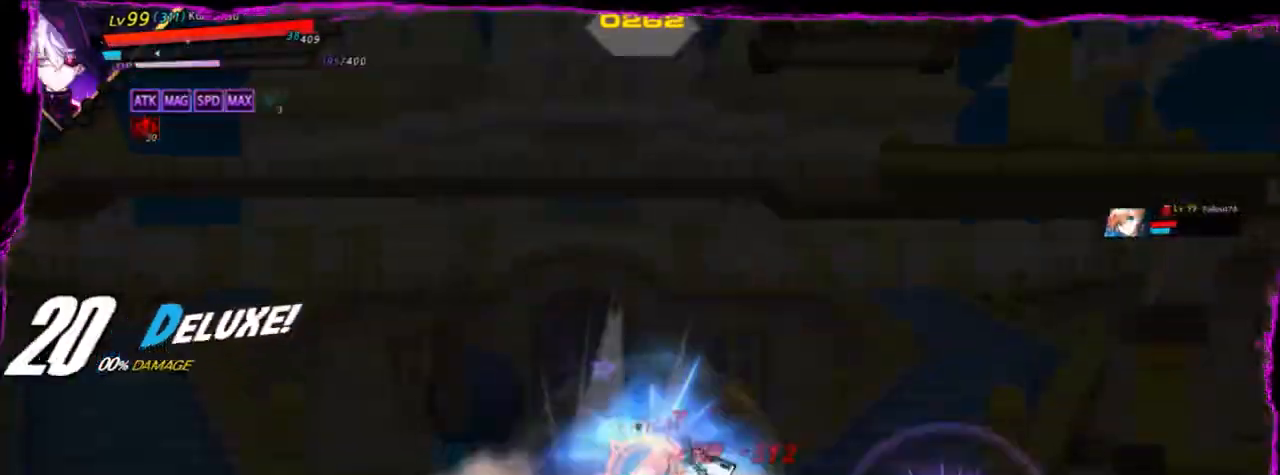
{"keys": ["right"], "events": [[367, "s", "down"], [468, "s", "up"]]}
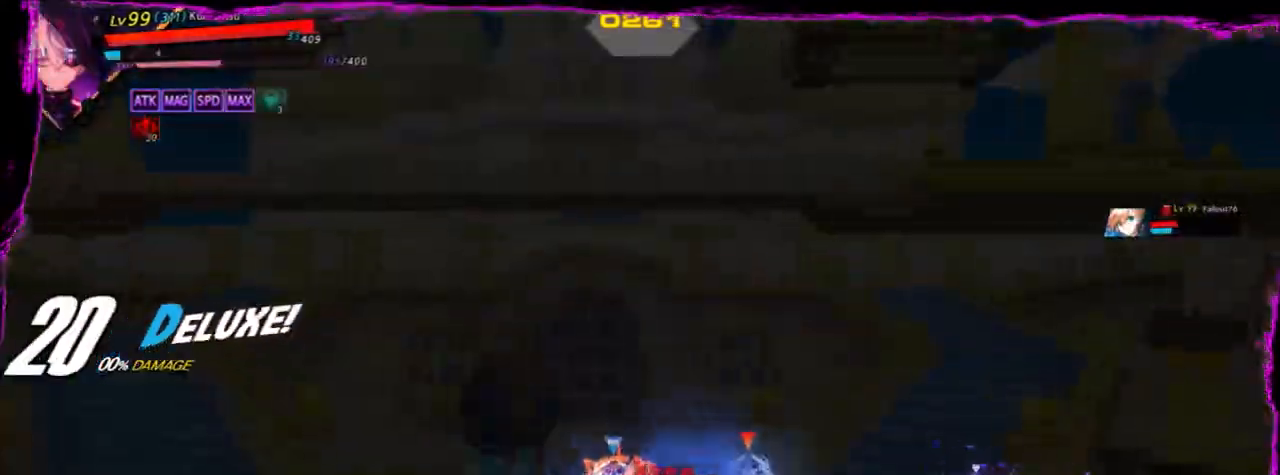
{"keys": ["right"], "events": [[33, "s", "down"], [167, "s", "up"], [200, "s", "down"], [300, "s", "up"], [400, "s", "down"], [467, "s", "up"]]}
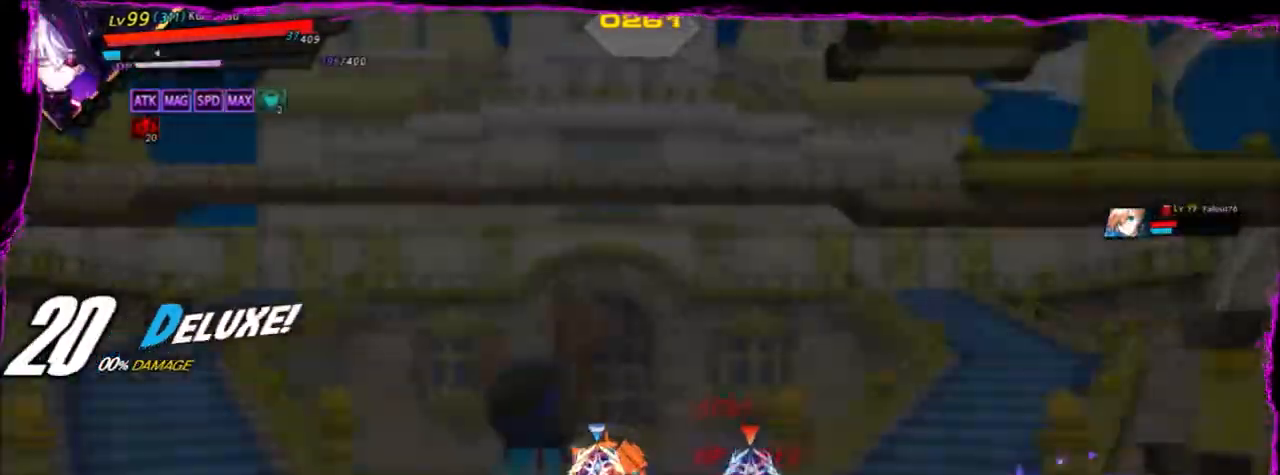
{"keys": ["right", "s"], "events": [[34, "s", "down"], [101, "s", "up"], [167, "s", "down"], [267, "s", "up"], [334, "s", "down"], [434, "s", "up"], [468, "s", "down"]]}
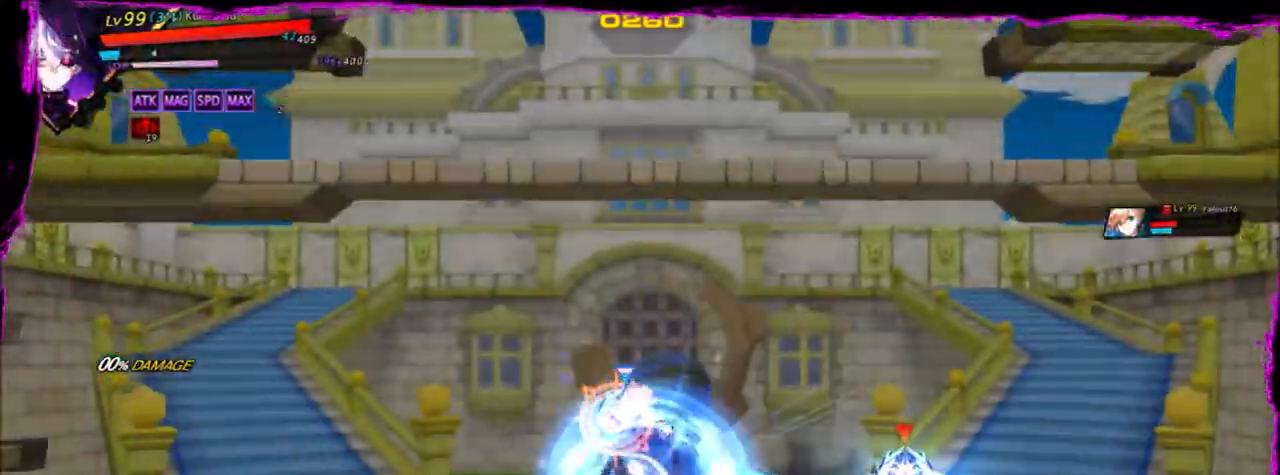
{"keys": ["right", "s"], "events": [[133, "s", "up"], [167, "s", "down"], [267, "s", "up"], [334, "s", "down"], [434, "s", "up"], [500, "s", "down"]]}
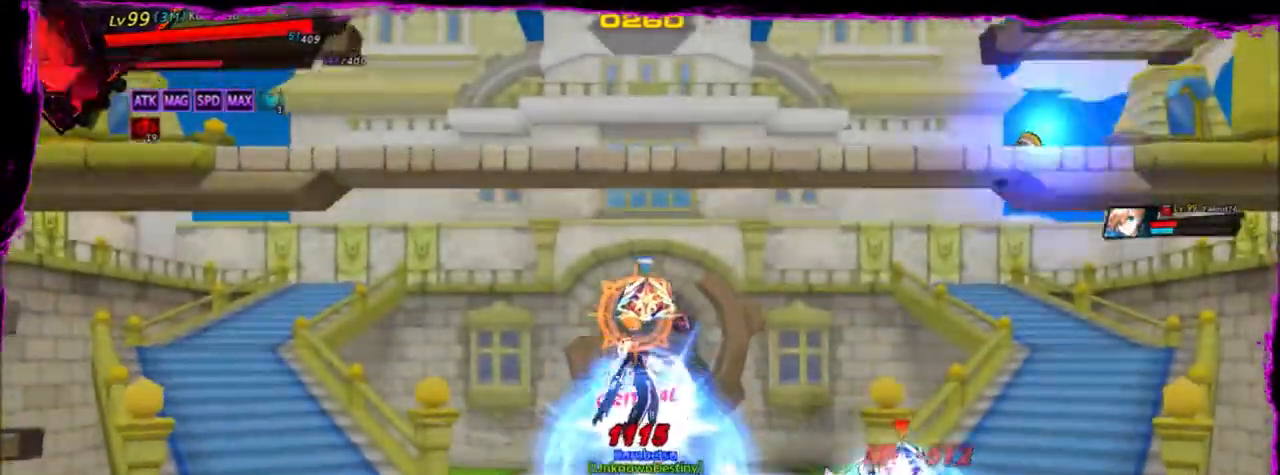
{"keys": ["right", "s"], "events": [[67, "s", "up"], [167, "s", "down"], [267, "s", "up"], [301, "s", "down"], [401, "s", "up"], [501, "s", "down"]]}
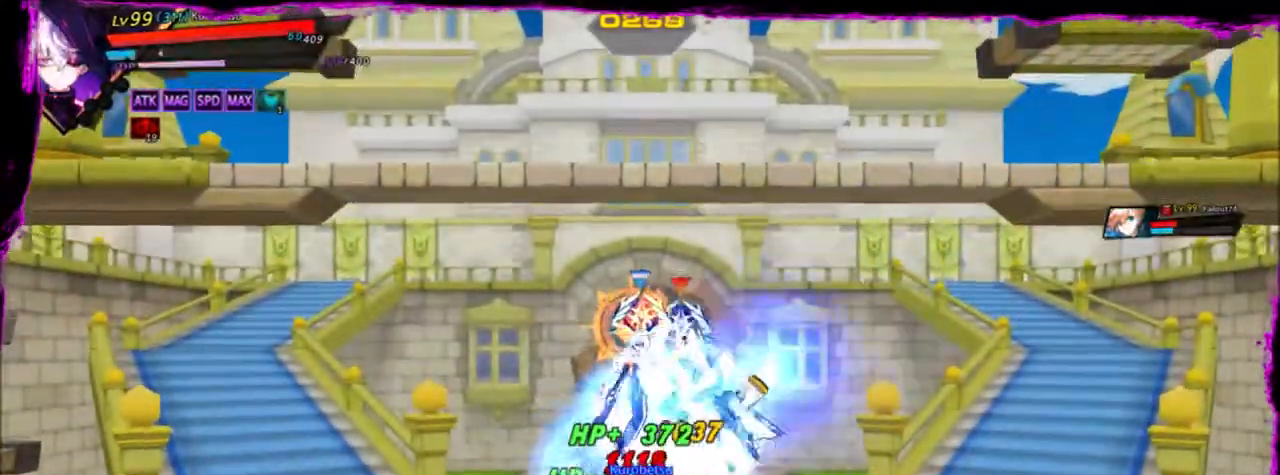
{"keys": ["s"], "events": [[67, "s", "up"], [167, "s", "down"], [267, "s", "up"], [300, "right", "up"], [300, "s", "down"], [434, "s", "up"], [500, "s", "down"]]}
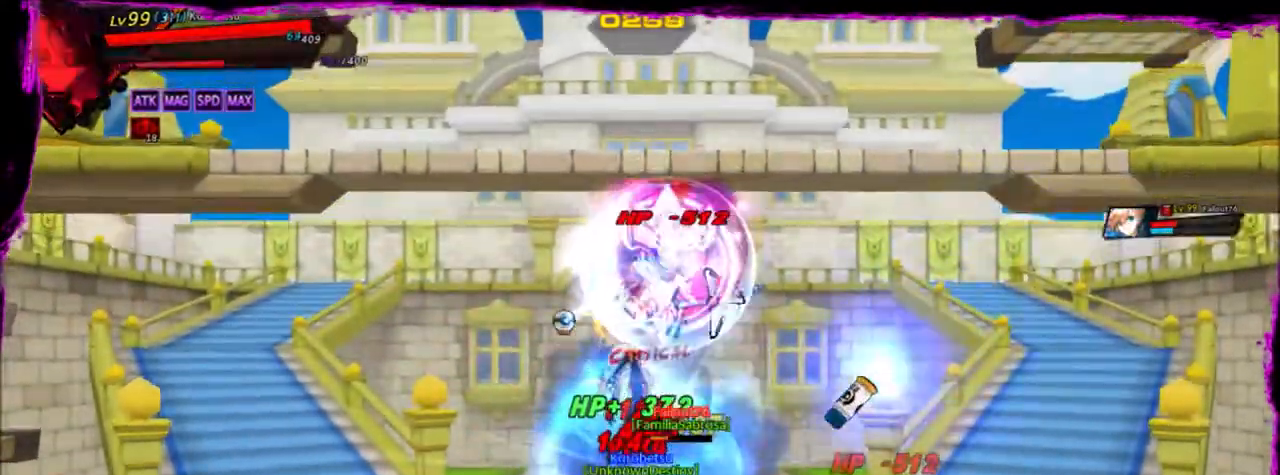
{"keys": ["s"], "events": [[67, "s", "up"], [167, "s", "down"], [267, "s", "up"], [367, "s", "down"], [468, "s", "up"], [501, "s", "down"]]}
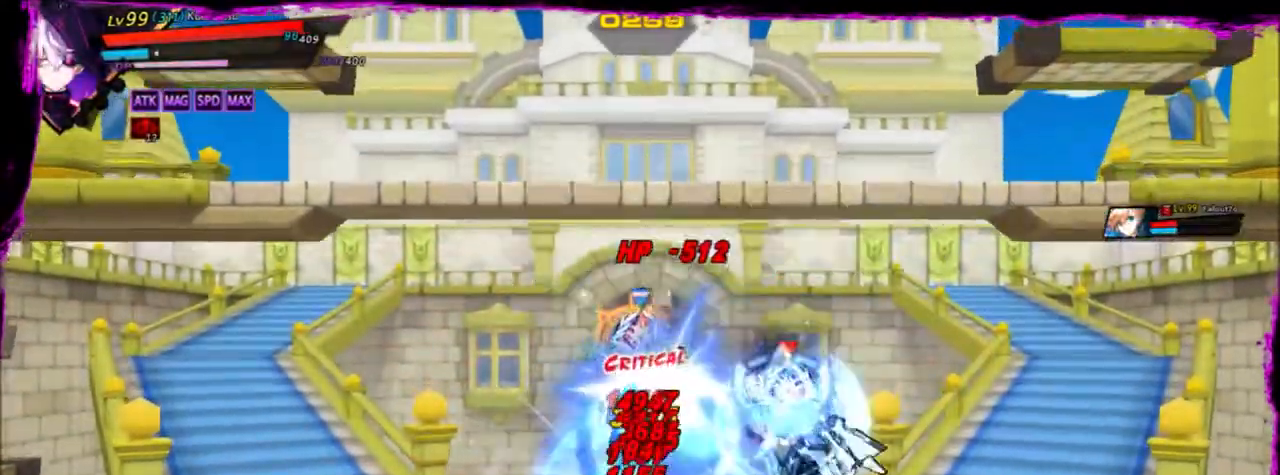
{"keys": [], "events": [[100, "s", "up"], [167, "s", "down"], [267, "s", "up"], [334, "s", "down"], [467, "s", "up"]]}
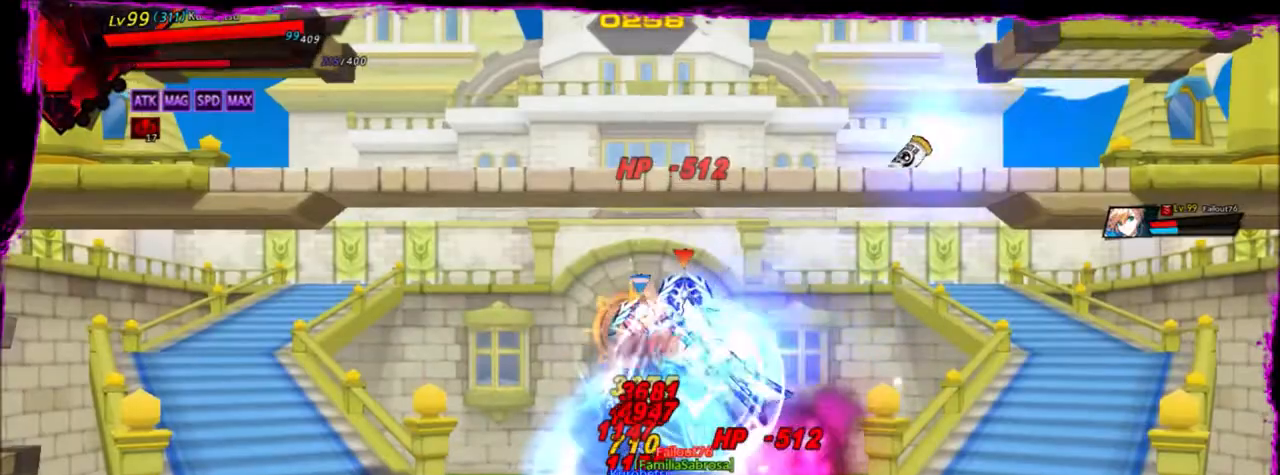
{"keys": [], "events": [[33, "s", "down"], [134, "s", "up"], [234, "s", "down"], [300, "s", "up"], [400, "s", "down"], [501, "s", "up"]]}
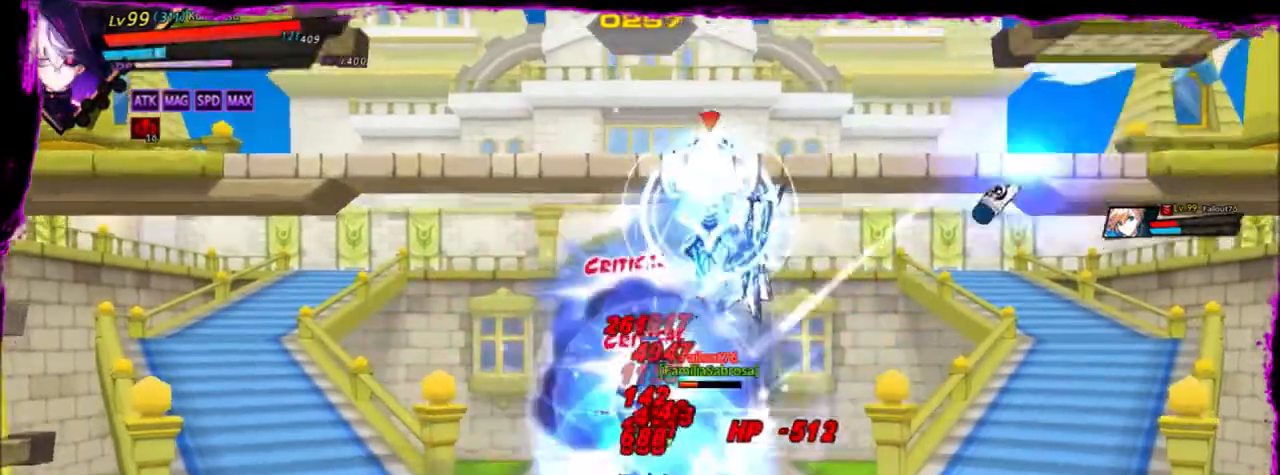
{"keys": ["r"], "events": [[300, "r", "down"], [367, "r", "up"], [433, "r", "down"]]}
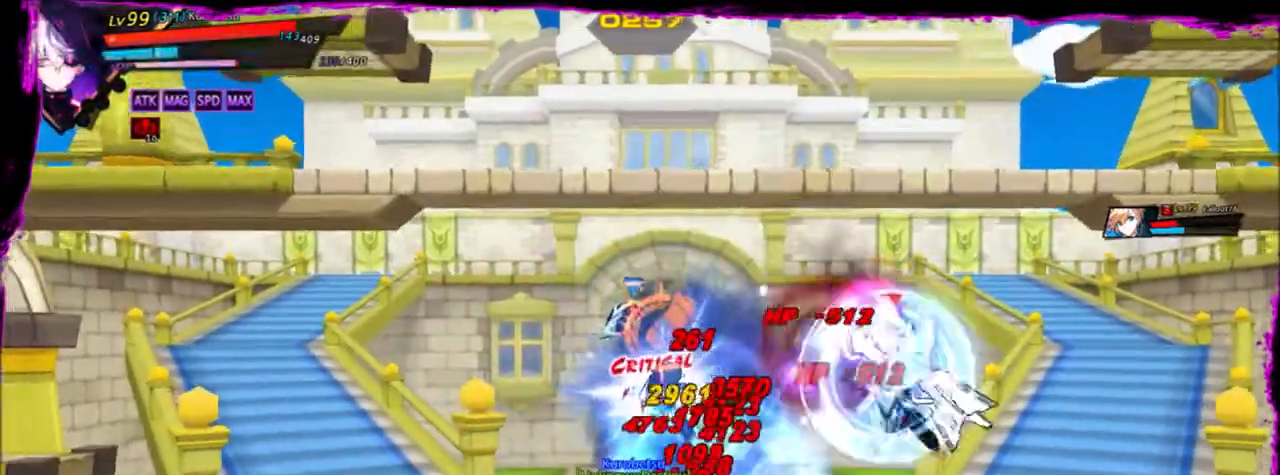
{"keys": ["r"], "events": [[33, "r", "up"], [100, "r", "down"], [200, "r", "up"], [300, "r", "down"], [367, "r", "up"], [467, "r", "down"]]}
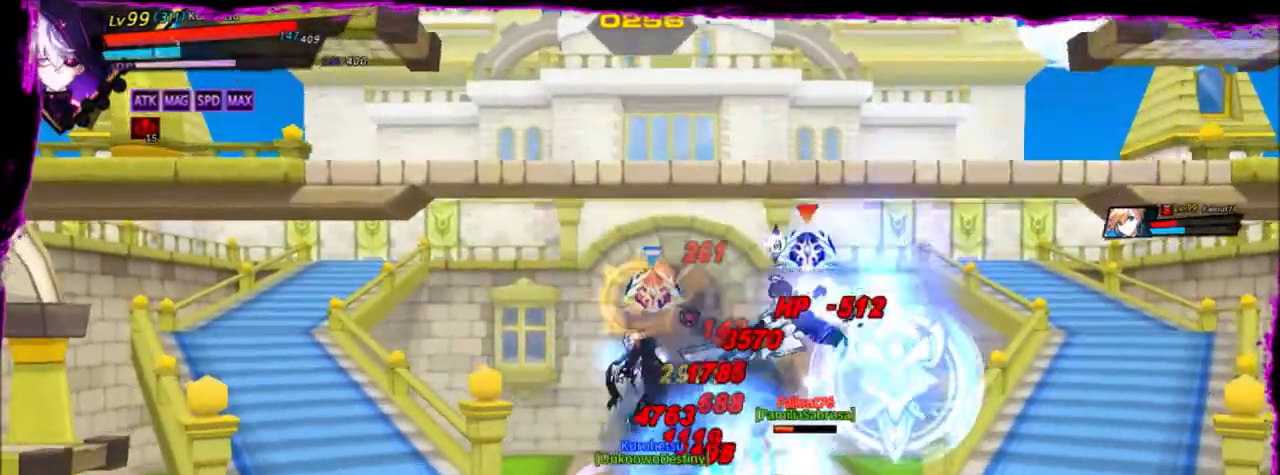
{"keys": [], "events": [[66, "r", "up"], [166, "r", "down"], [266, "r", "up"], [333, "r", "down"], [400, "r", "up"]]}
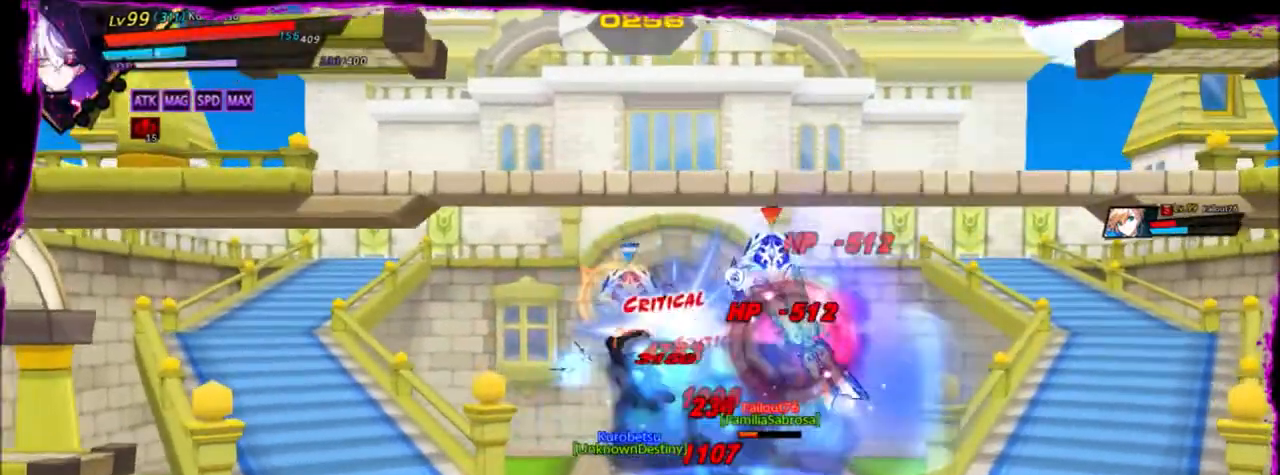
{"keys": ["space"], "events": [[33, "r", "down"], [134, "r", "up"], [167, "r", "down"], [267, "r", "up"], [367, "r", "down"], [434, "r", "up"], [434, "space", "down"]]}
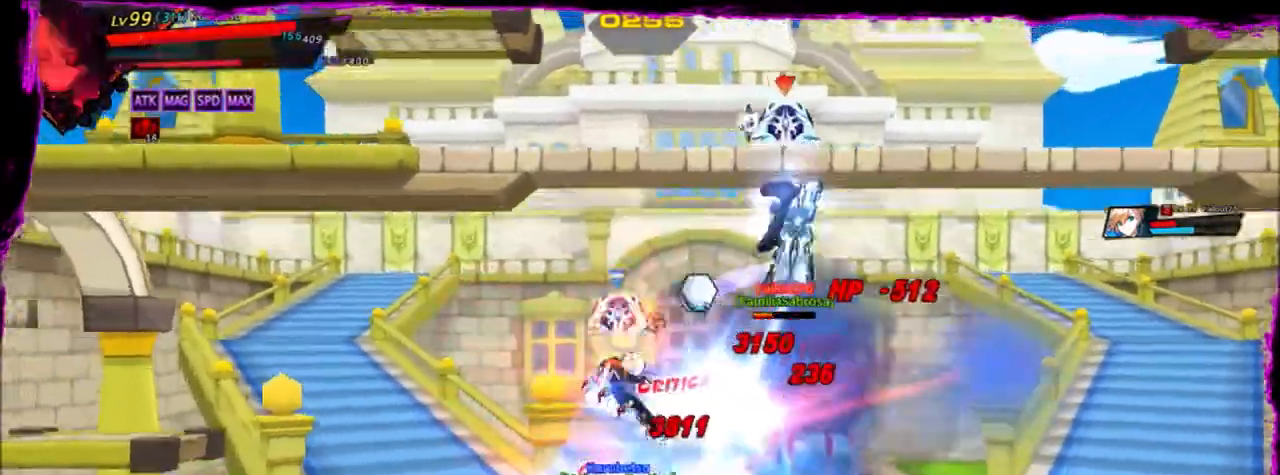
{"keys": [], "events": [[33, "space", "up"], [100, "space", "down"], [166, "space", "up"], [233, "space", "down"], [300, "space", "up"], [400, "space", "down"], [500, "space", "up"]]}
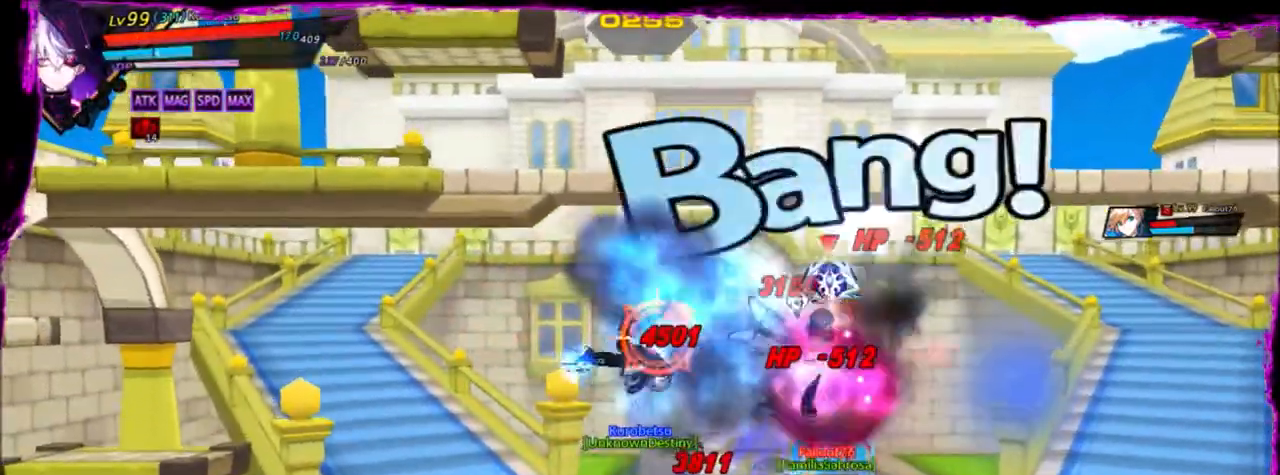
{"keys": [], "events": [[100, "space", "down"], [134, "space", "up"], [234, "space", "down"], [334, "space", "up"], [400, "space", "down"], [501, "space", "up"]]}
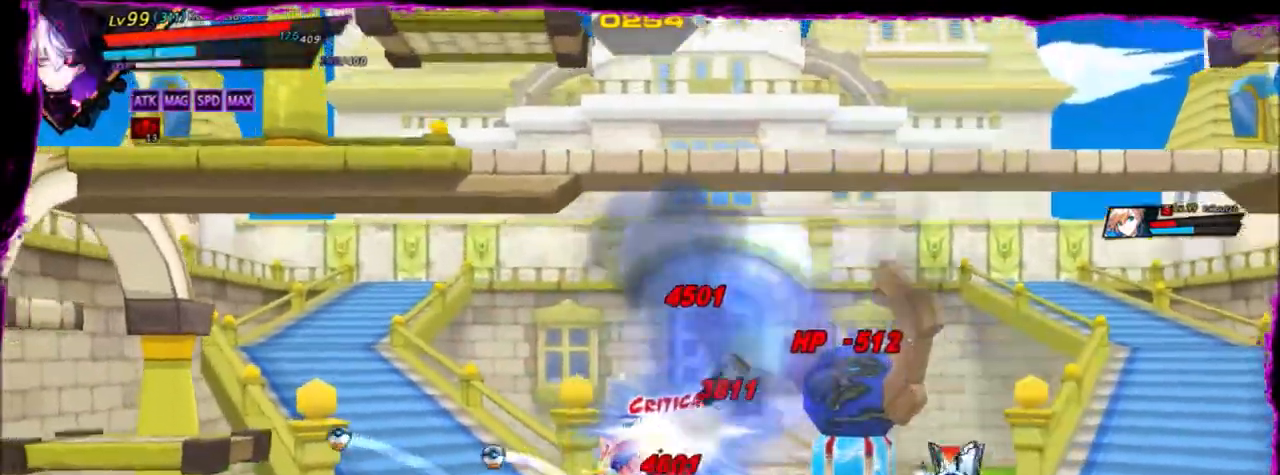
{"keys": ["space"], "events": [[66, "space", "down"], [133, "space", "up"], [200, "space", "down"], [300, "space", "up"], [333, "space", "down"], [433, "space", "up"], [500, "space", "down"]]}
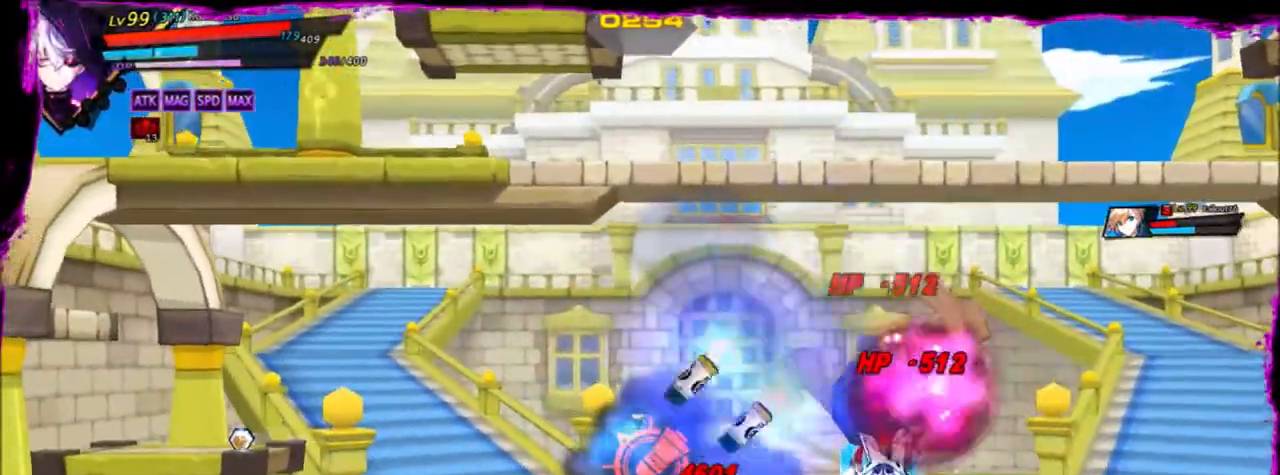
{"keys": [], "events": [[100, "space", "up"], [200, "space", "down"], [334, "space", "up"], [367, "space", "down"], [434, "space", "up"]]}
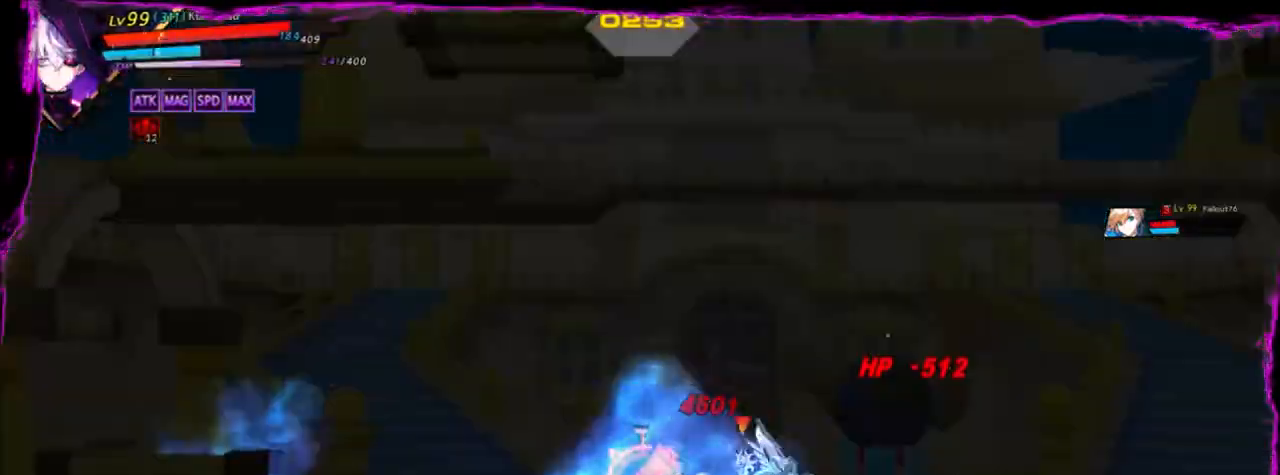
{"keys": ["space"], "events": [[33, "space", "down"], [100, "space", "up"], [133, "space", "down"], [267, "space", "up"], [333, "space", "down"], [433, "space", "up"], [500, "space", "down"]]}
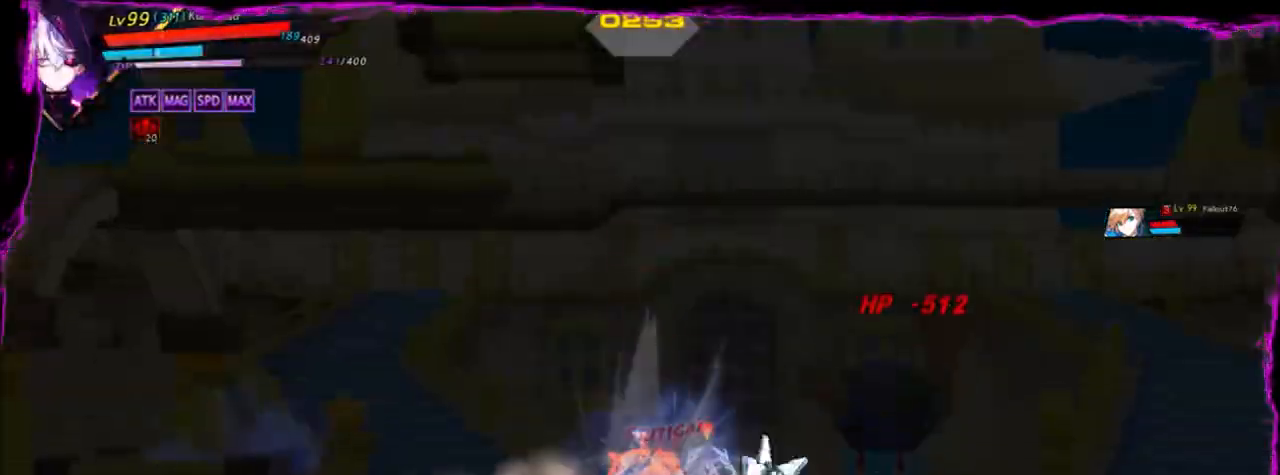
{"keys": ["right", "z"], "events": [[67, "space", "up"], [134, "space", "down"], [200, "space", "up"], [434, "z", "down"], [501, "right", "down"]]}
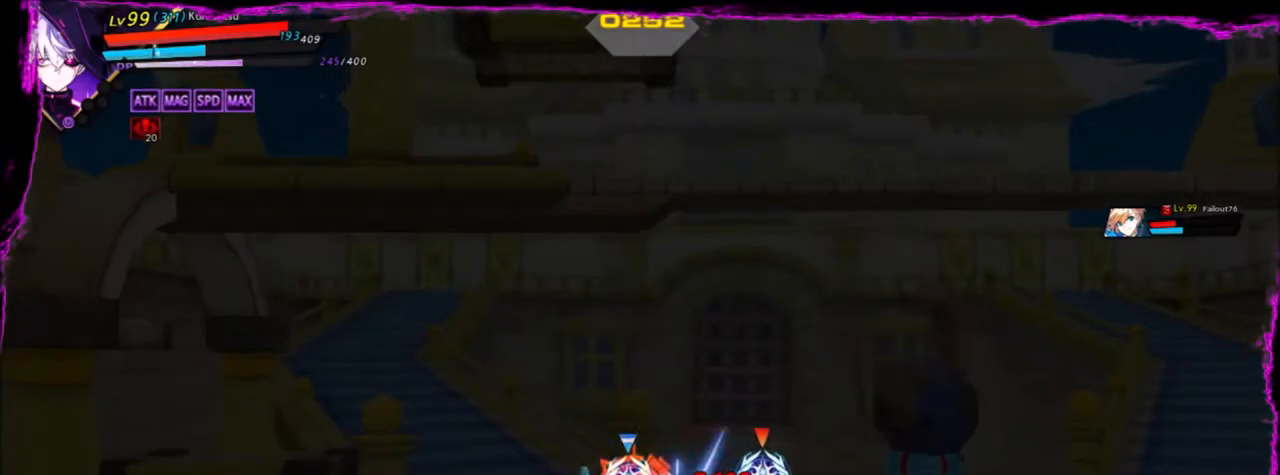
{"keys": ["right", "z"], "events": [[66, "down", "down"], [267, "down", "up"], [367, "down", "down"], [500, "down", "up"]]}
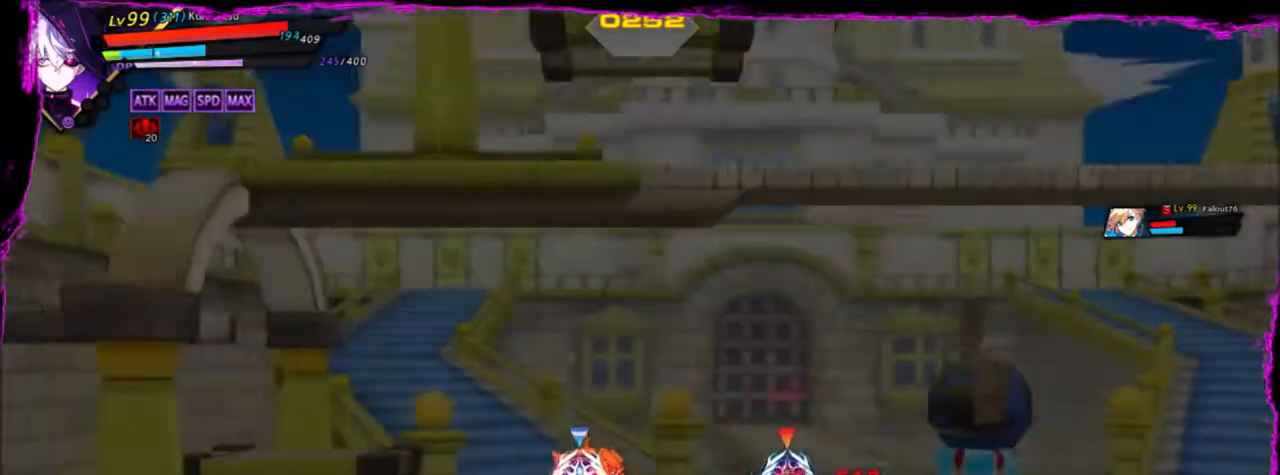
{"keys": ["right", "z"], "events": [[100, "down", "down"], [267, "down", "up"], [300, "down", "down"], [467, "down", "up"]]}
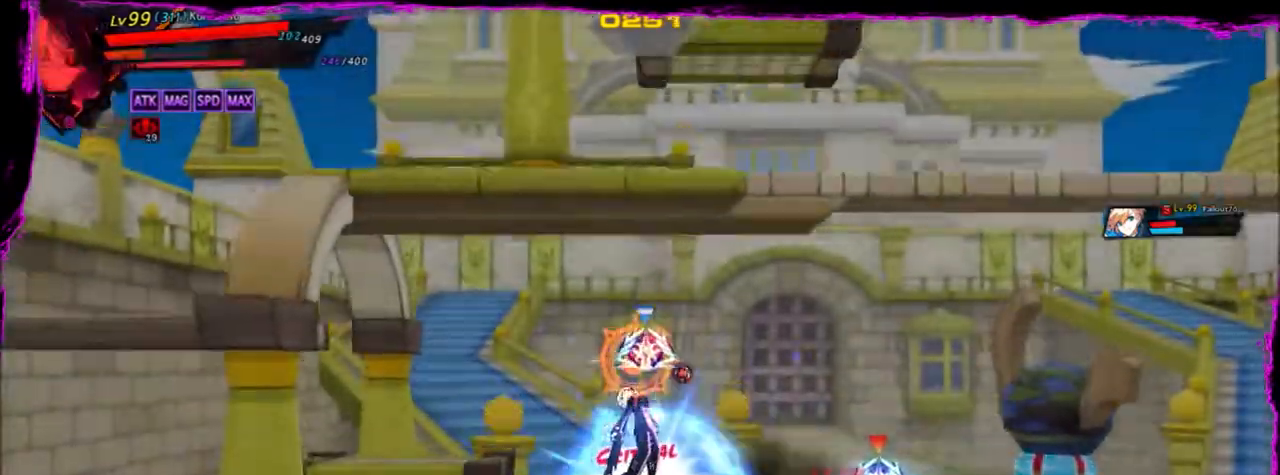
{"keys": ["down", "right", "z"], "events": [[33, "down", "down"], [200, "down", "up"], [233, "down", "down"], [433, "down", "up"], [467, "down", "down"]]}
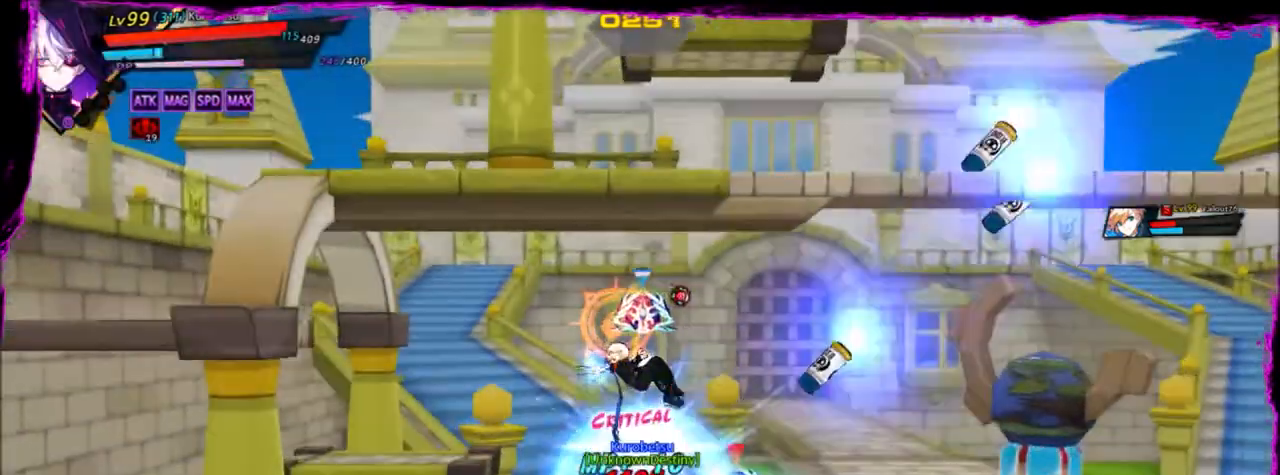
{"keys": ["right"], "events": [[67, "z", "up"], [100, "down", "up"]]}
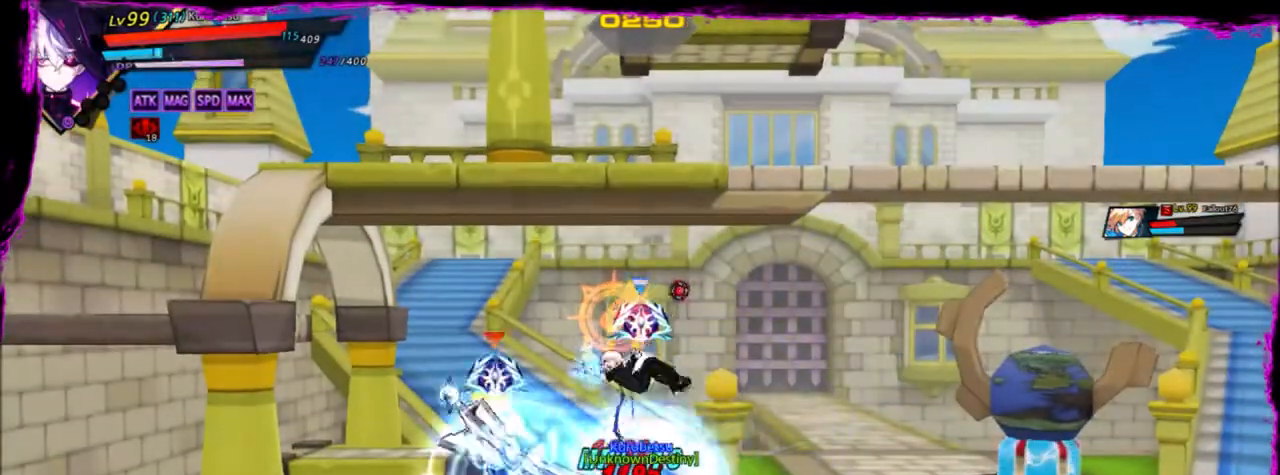
{"keys": ["right"], "events": []}
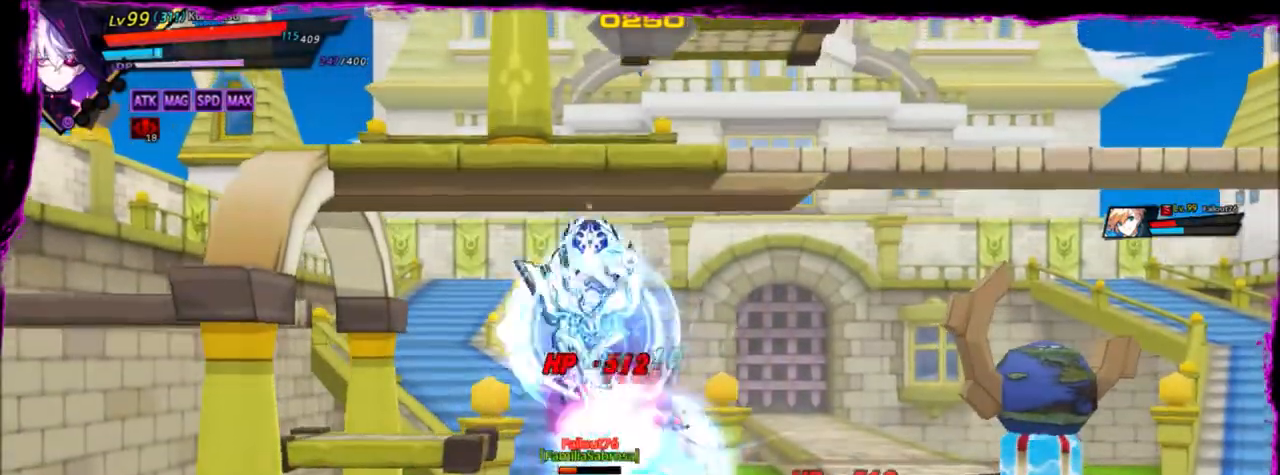
{"keys": ["right"], "events": []}
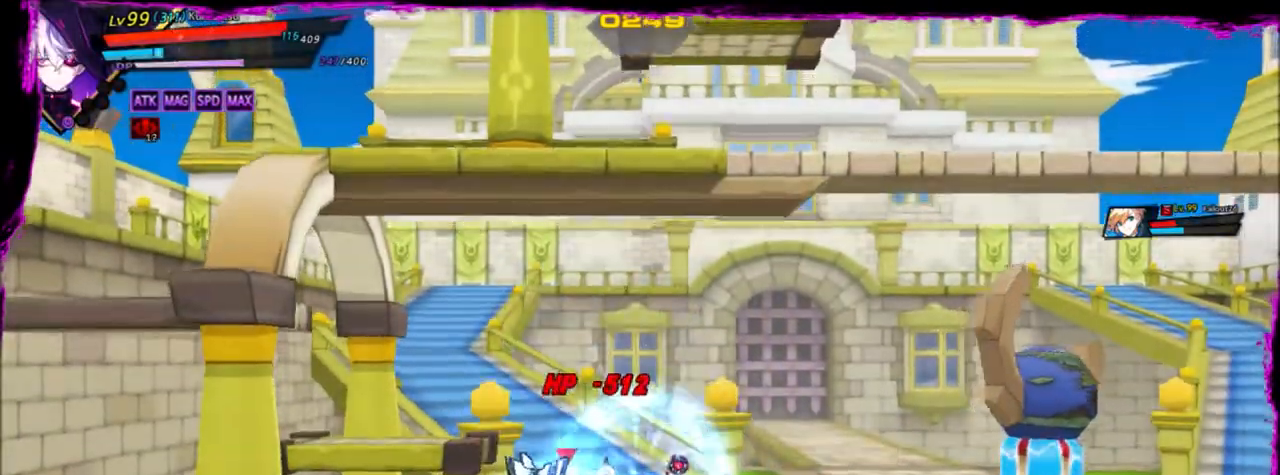
{"keys": ["right"], "events": []}